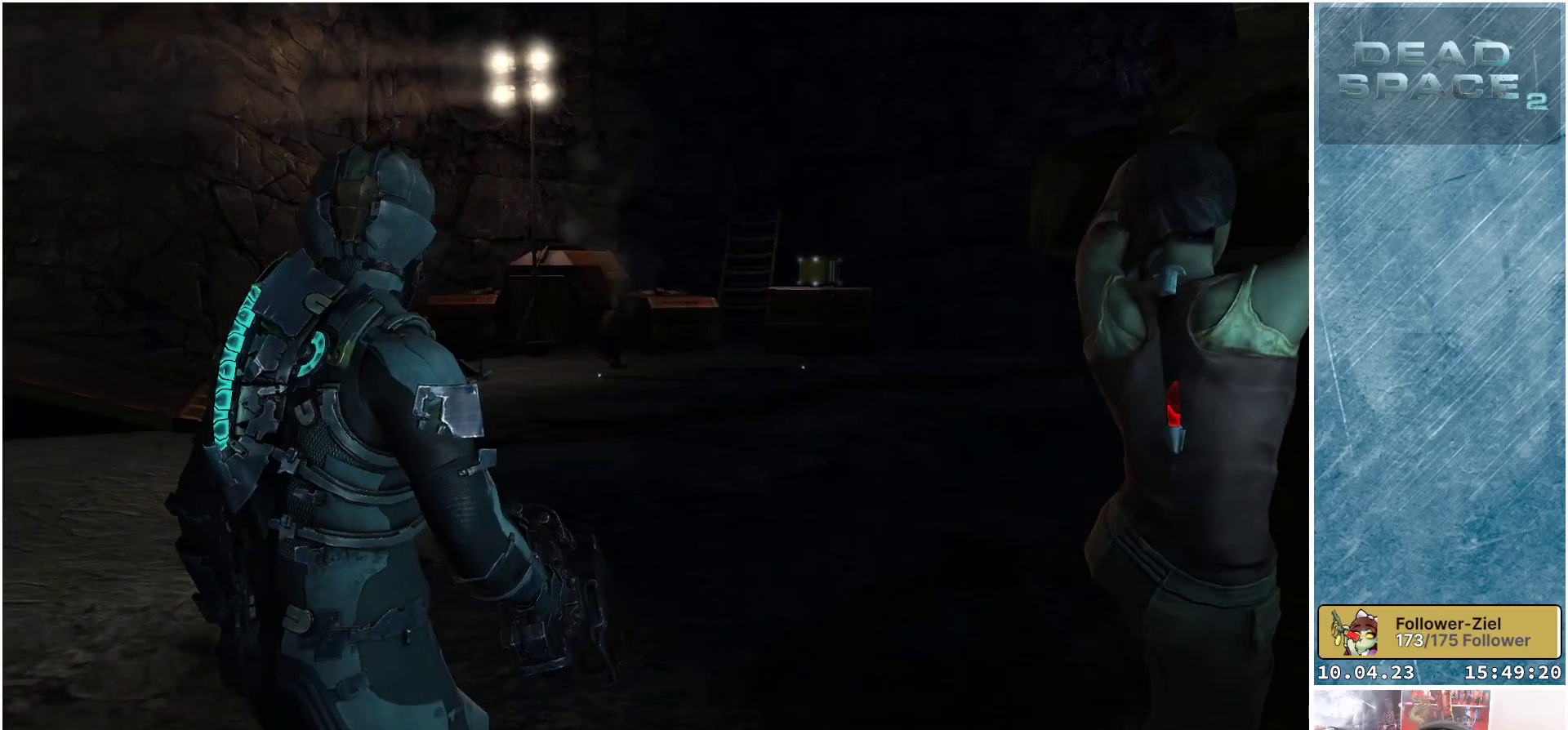
Gameplay with a controller (Xbox layout); each line is a JSON object with the inputs held at the frame after it. "events" lists button and stick changes between this image and that frame as [ms after this image, input, new state], when the widget could be followed in between.
{"buttons": [], "left_stick": "center", "right_stick": "up-right", "events": [[133, "right_stick", "up-right"]]}
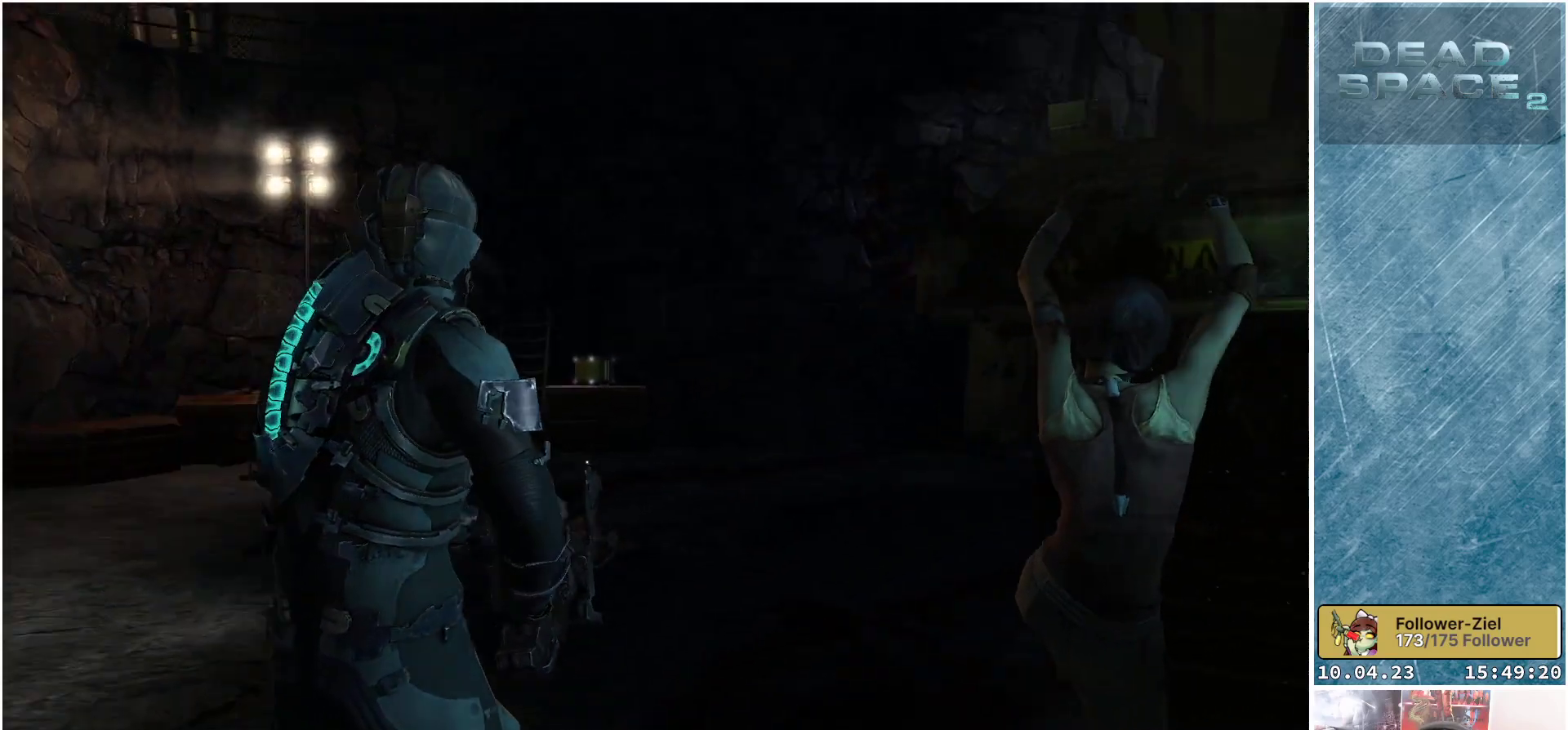
{"buttons": [], "left_stick": "center", "right_stick": "up-right", "events": [[217, "right_stick", "center"], [417, "right_stick", "up-right"]]}
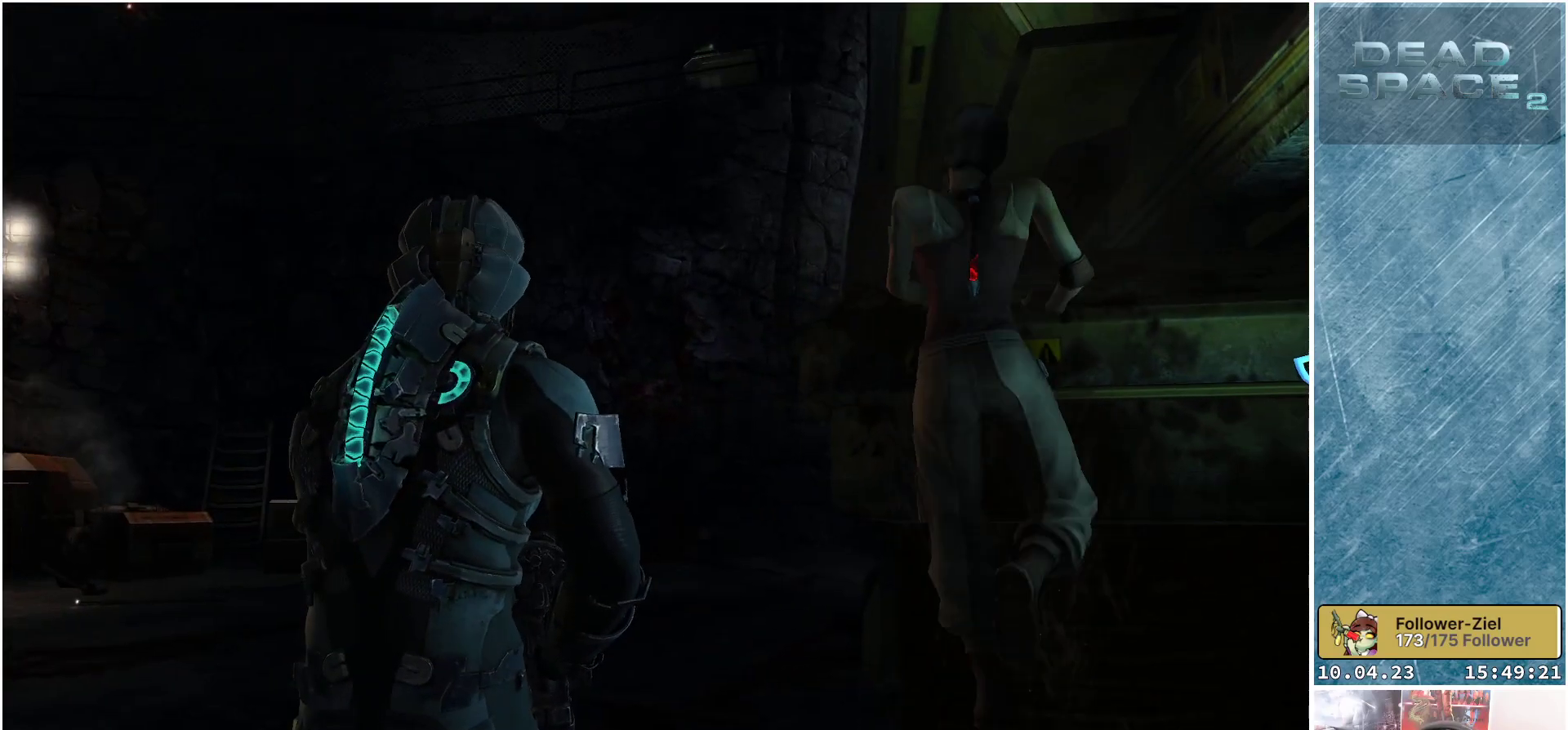
{"buttons": [], "left_stick": "center", "right_stick": "center", "events": [[467, "right_stick", "center"]]}
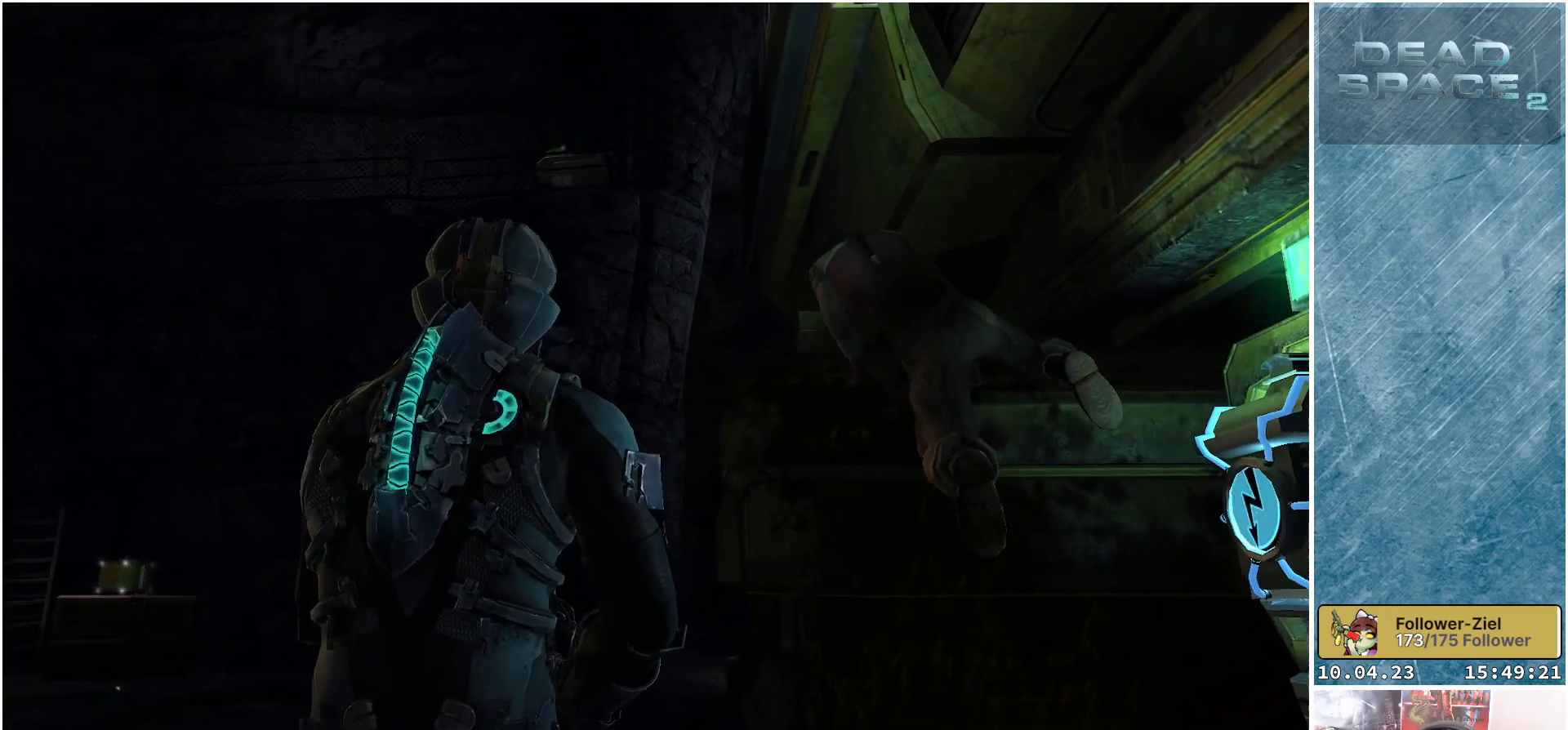
{"buttons": [], "left_stick": "center", "right_stick": "up", "events": [[383, "right_stick", "up"]]}
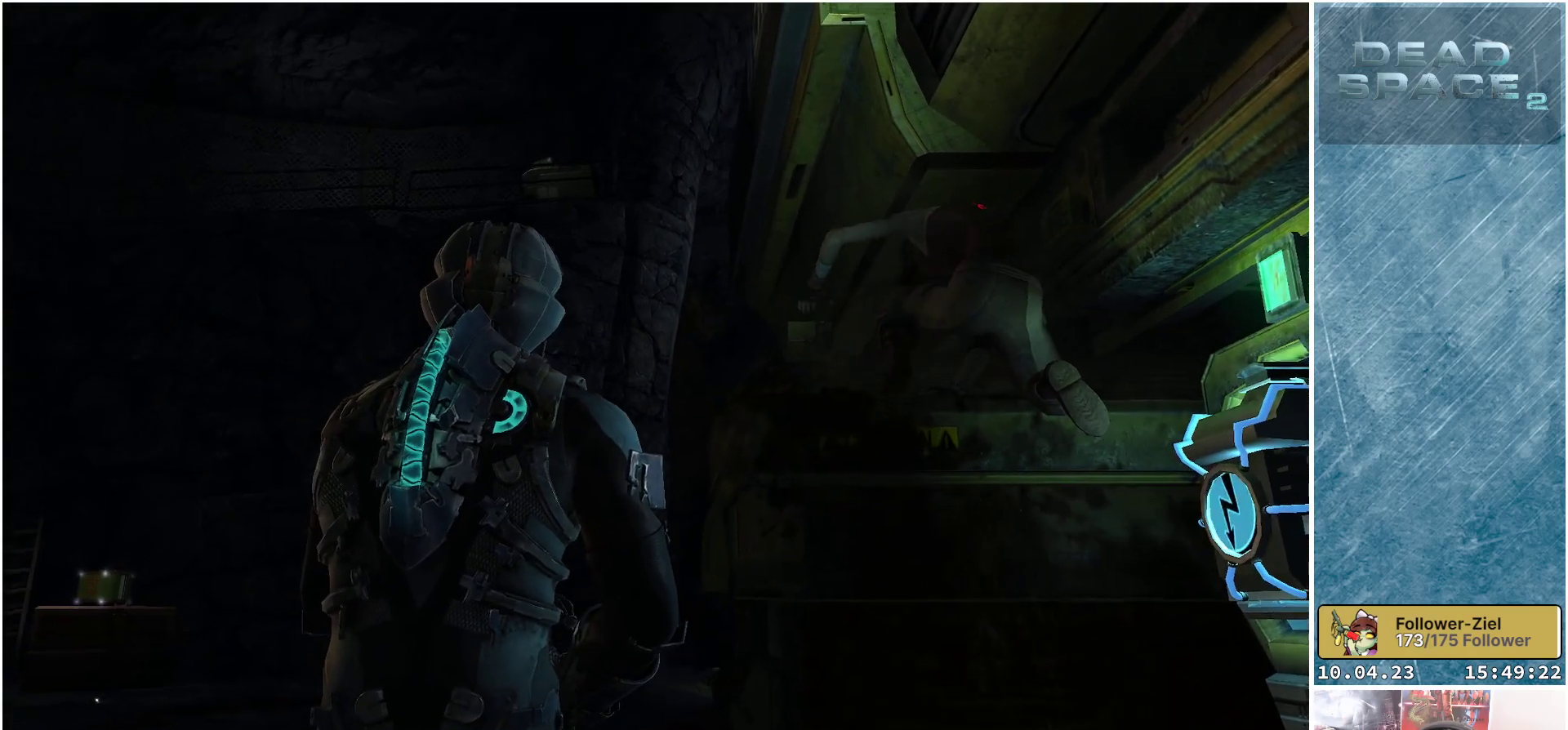
{"buttons": [], "left_stick": "center", "right_stick": "up", "events": []}
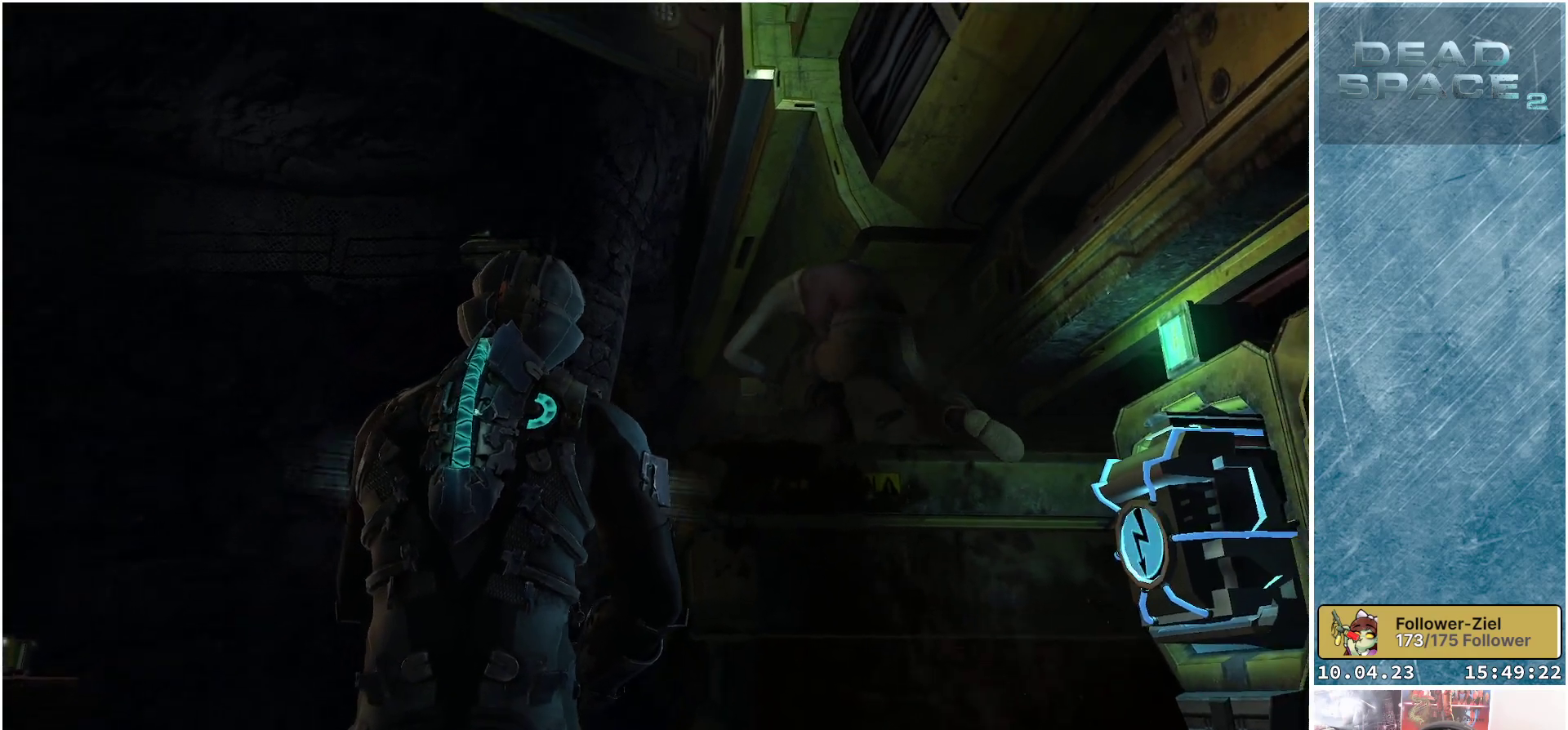
{"buttons": [], "left_stick": "center", "right_stick": "up", "events": []}
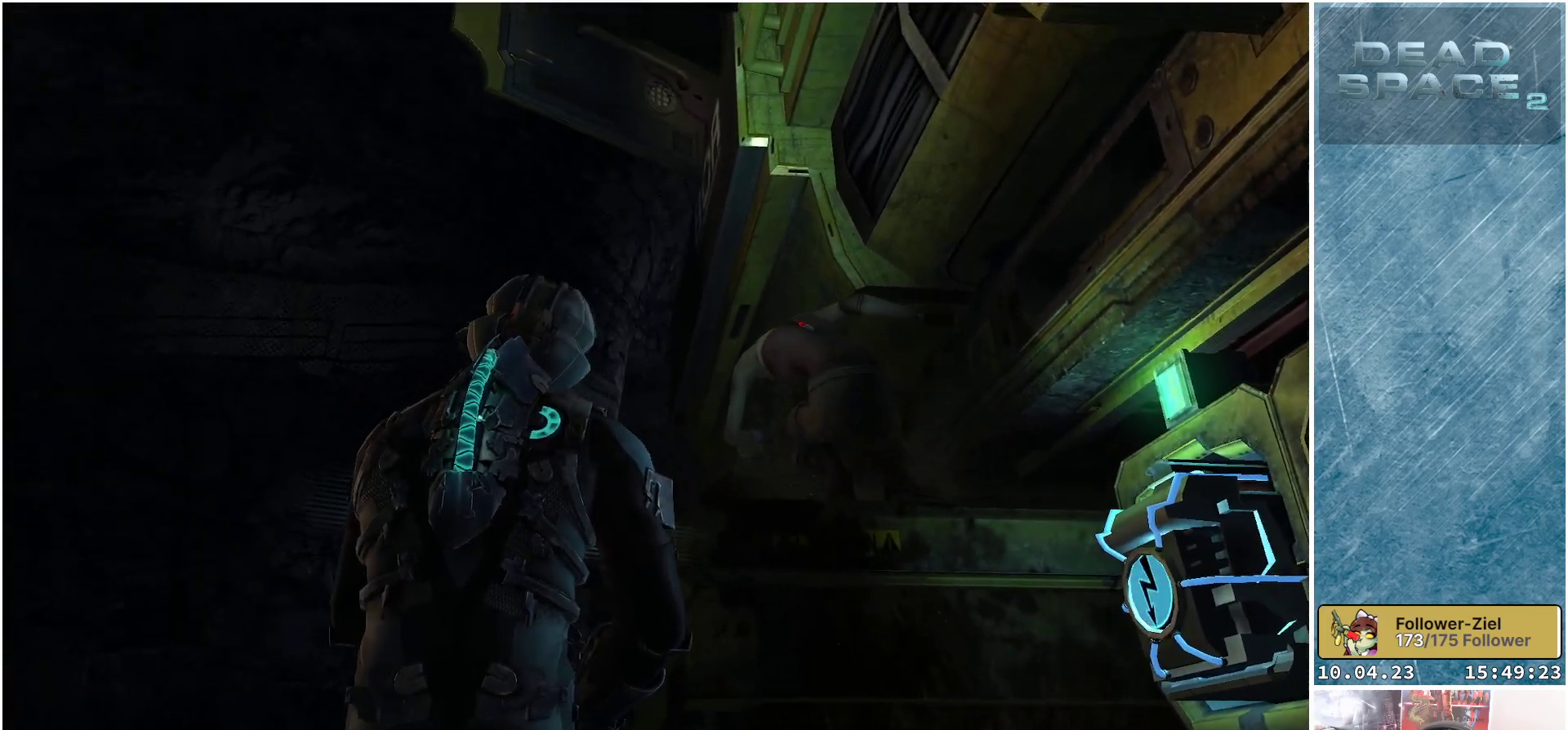
{"buttons": [], "left_stick": "center", "right_stick": "center", "events": [[250, "right_stick", "center"]]}
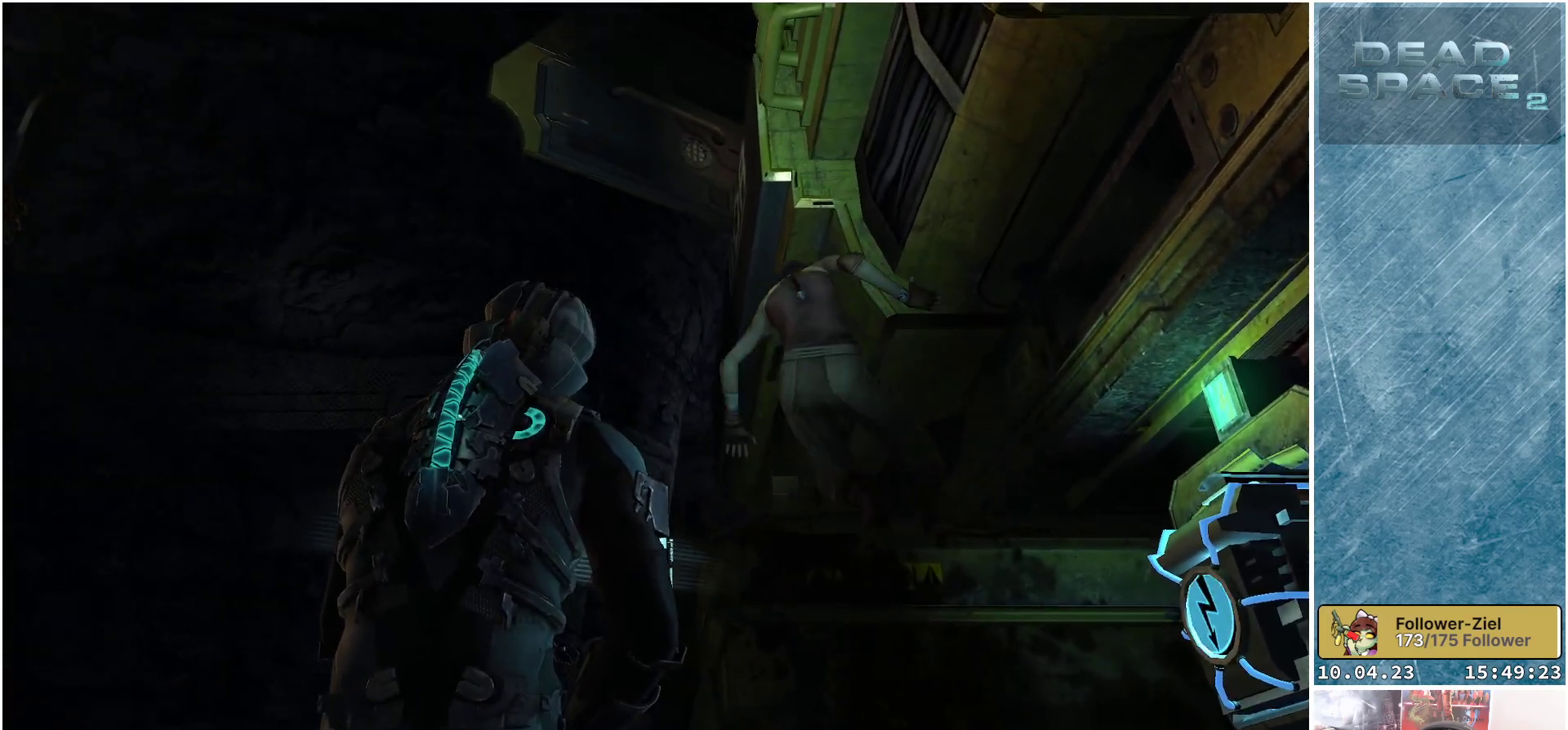
{"buttons": [], "left_stick": "center", "right_stick": "up-right", "events": [[500, "right_stick", "up-right"]]}
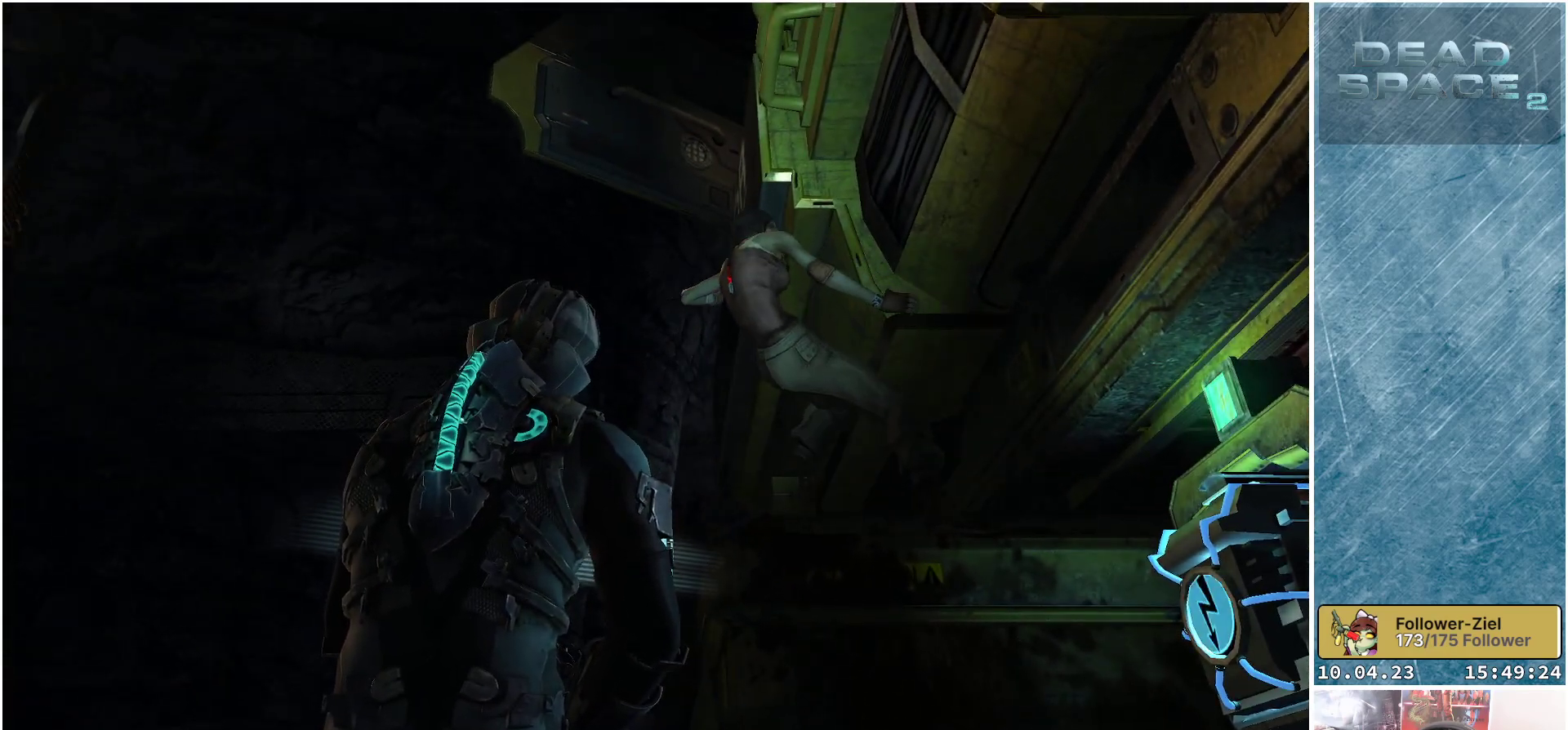
{"buttons": [], "left_stick": "left", "right_stick": "right", "events": [[17, "left_stick", "left"], [333, "right_stick", "right"]]}
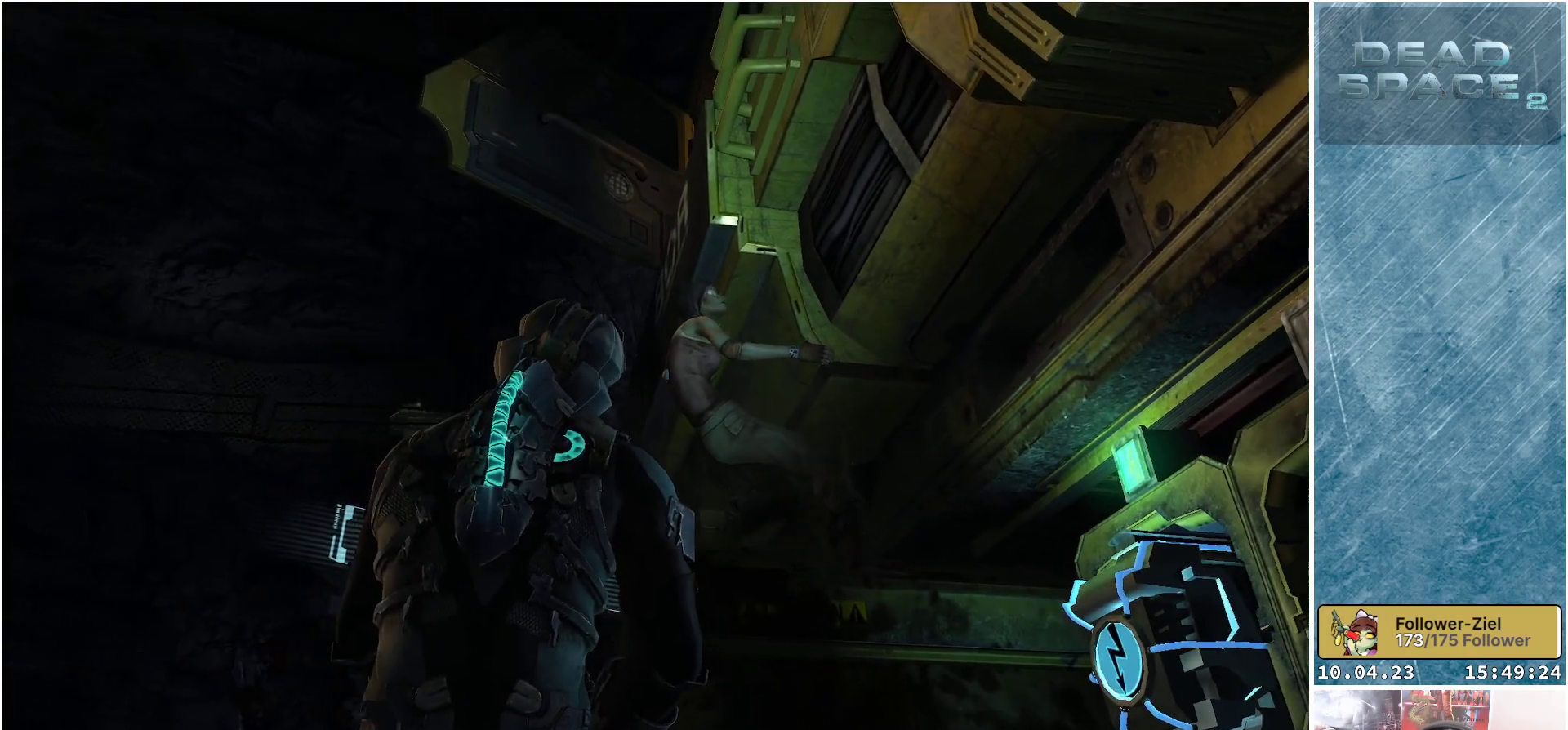
{"buttons": [], "left_stick": "left", "right_stick": "right", "events": []}
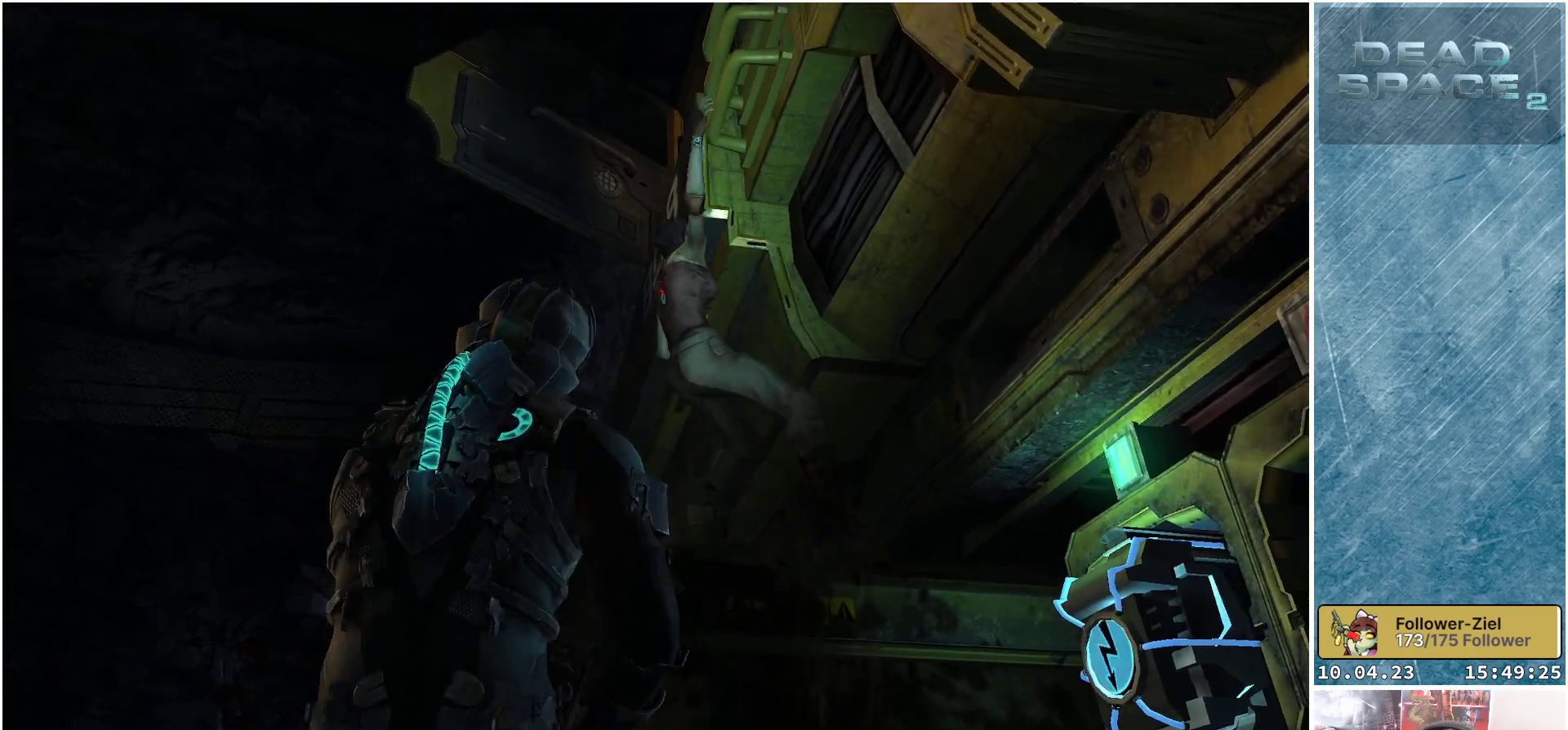
{"buttons": [], "left_stick": "left", "right_stick": "right", "events": []}
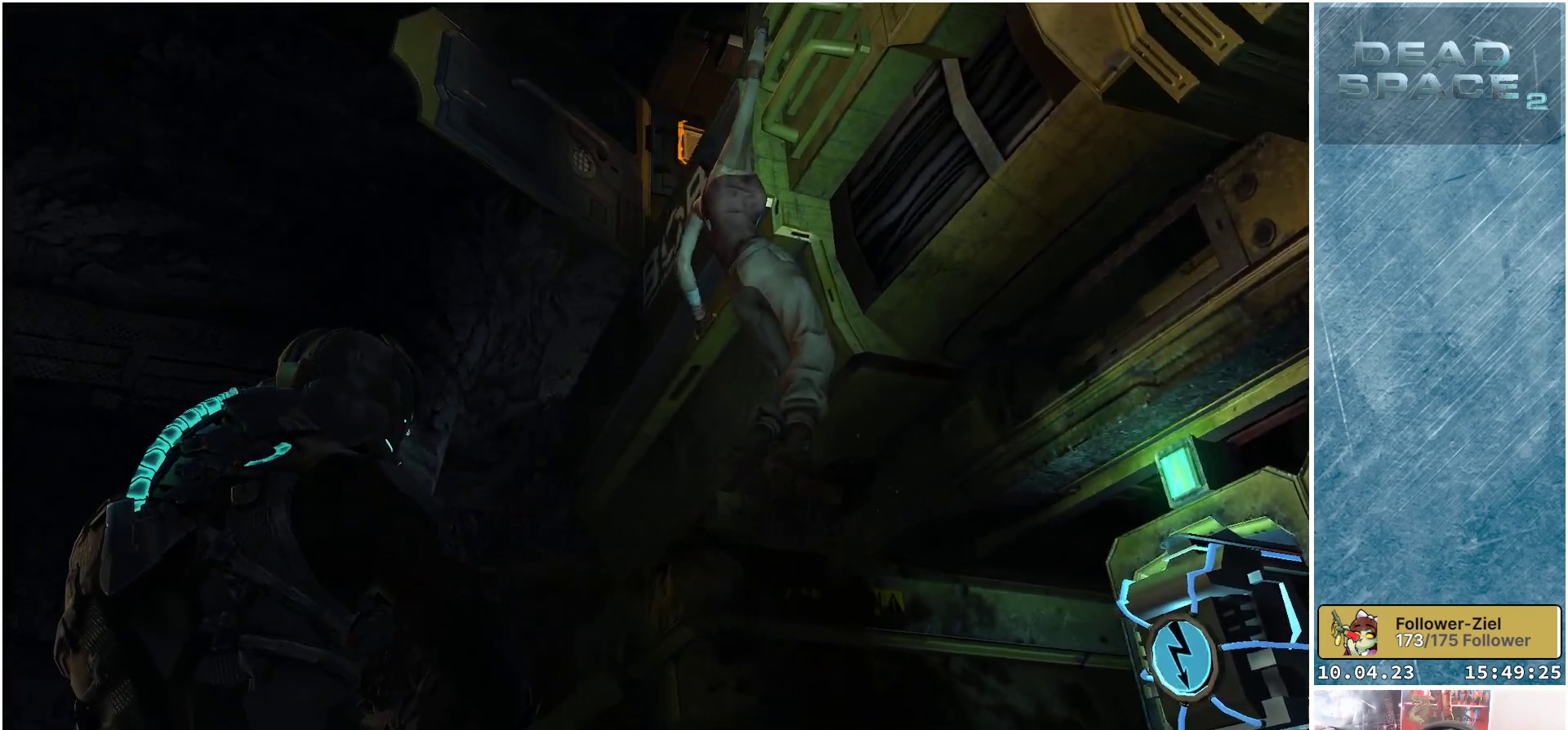
{"buttons": [], "left_stick": "left", "right_stick": "up-right", "events": [[483, "right_stick", "up-right"]]}
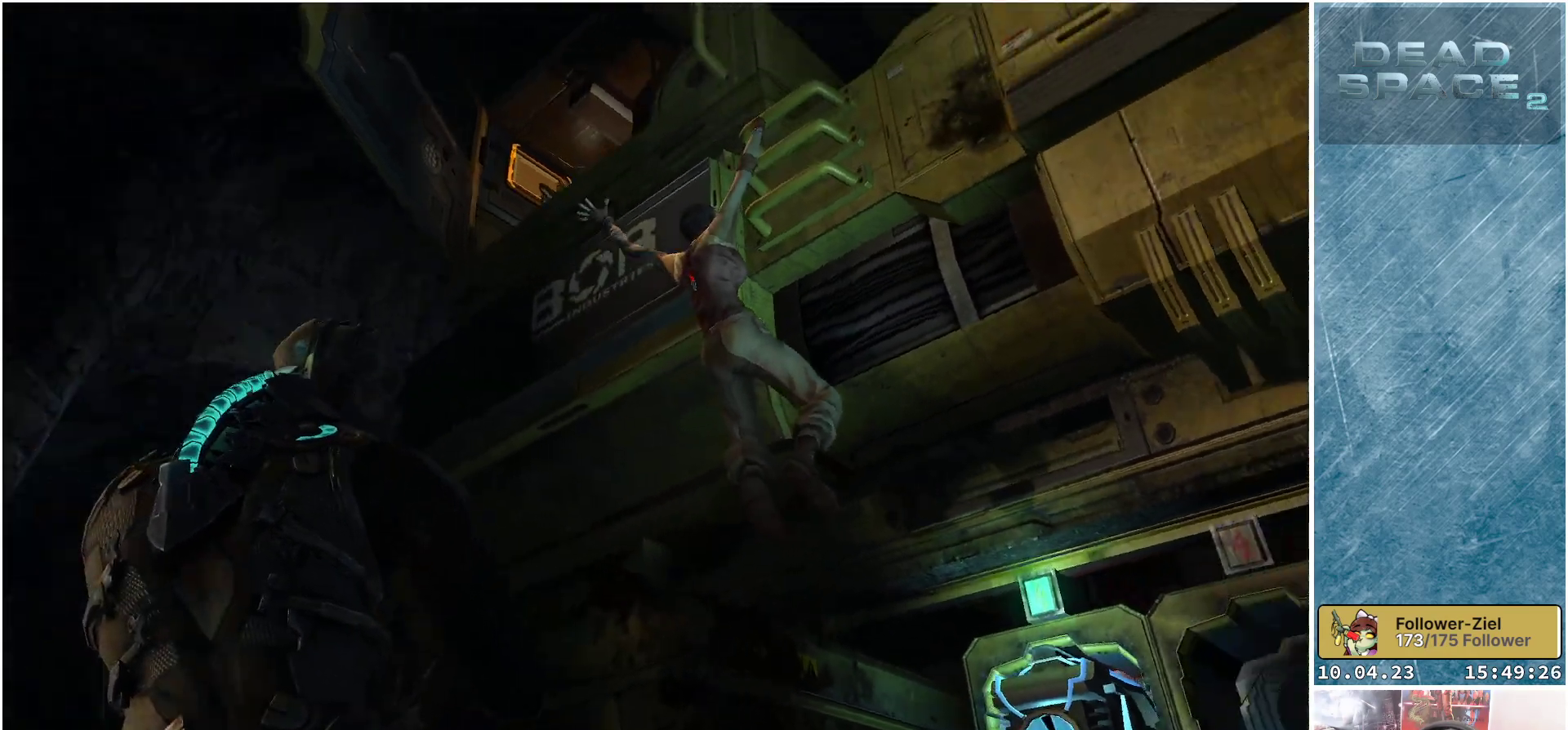
{"buttons": [], "left_stick": "center", "right_stick": "up-right", "events": [[183, "right_stick", "center"], [317, "right_stick", "up-right"], [433, "left_stick", "center"]]}
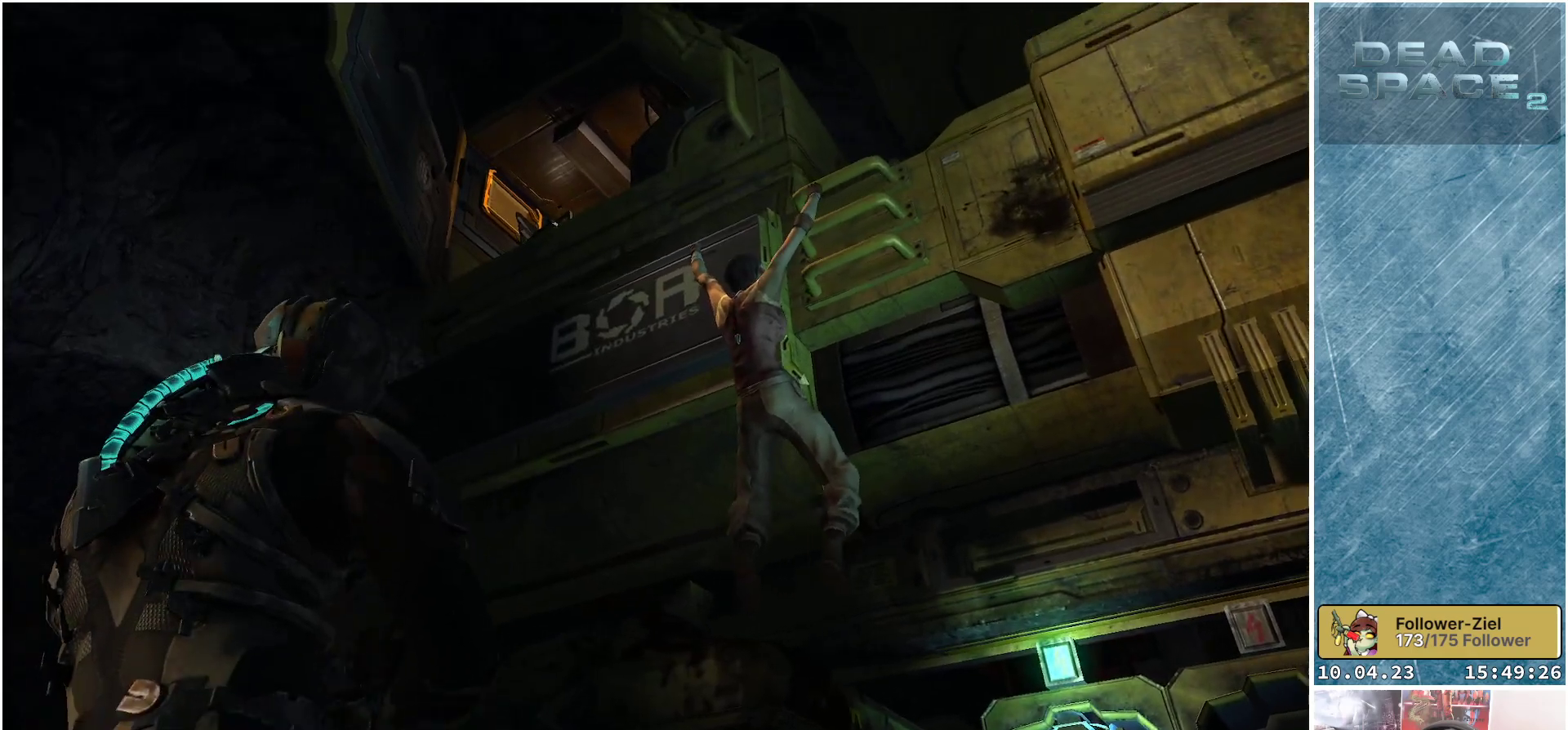
{"buttons": [], "left_stick": "center", "right_stick": "center", "events": [[100, "right_stick", "center"]]}
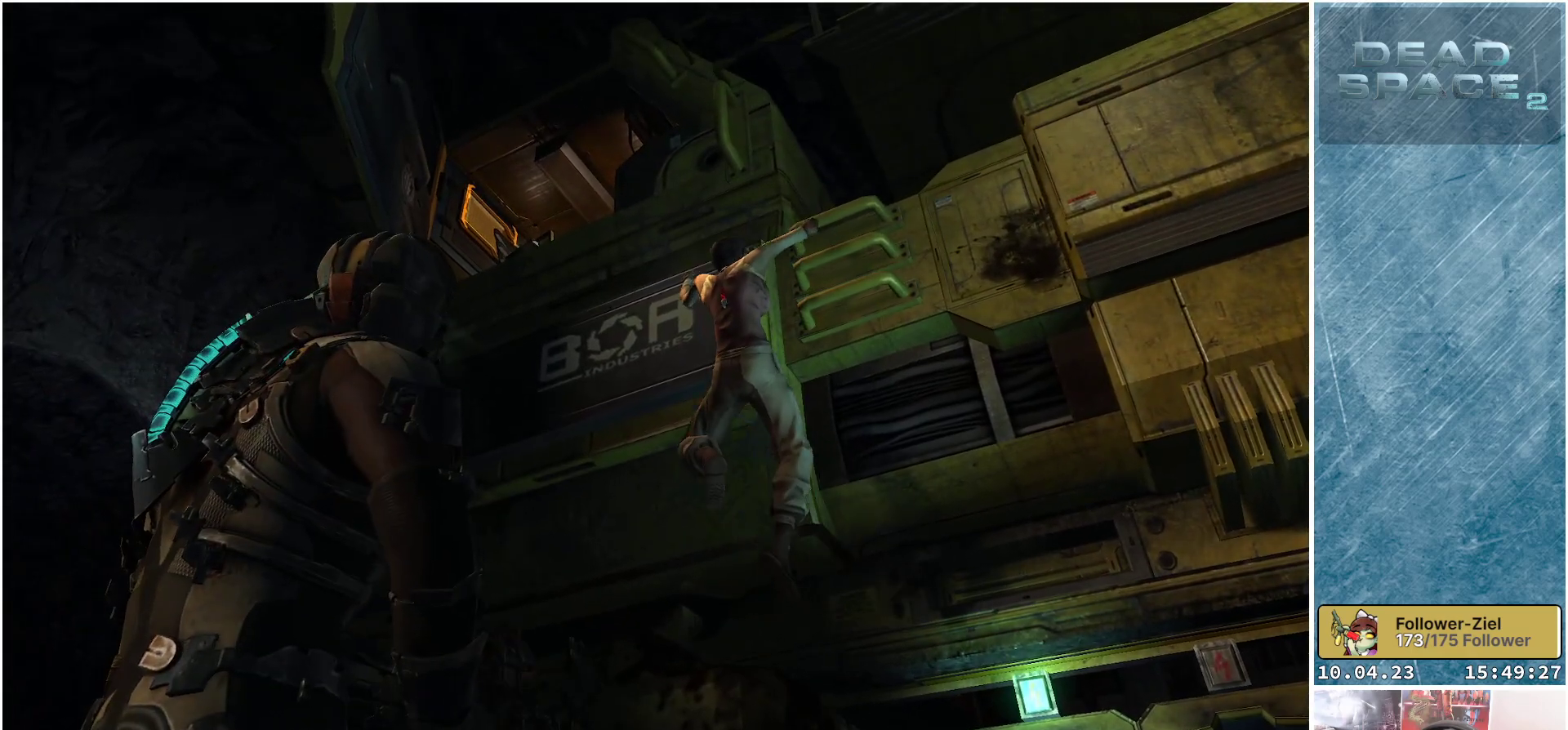
{"buttons": [], "left_stick": "center", "right_stick": "center", "events": []}
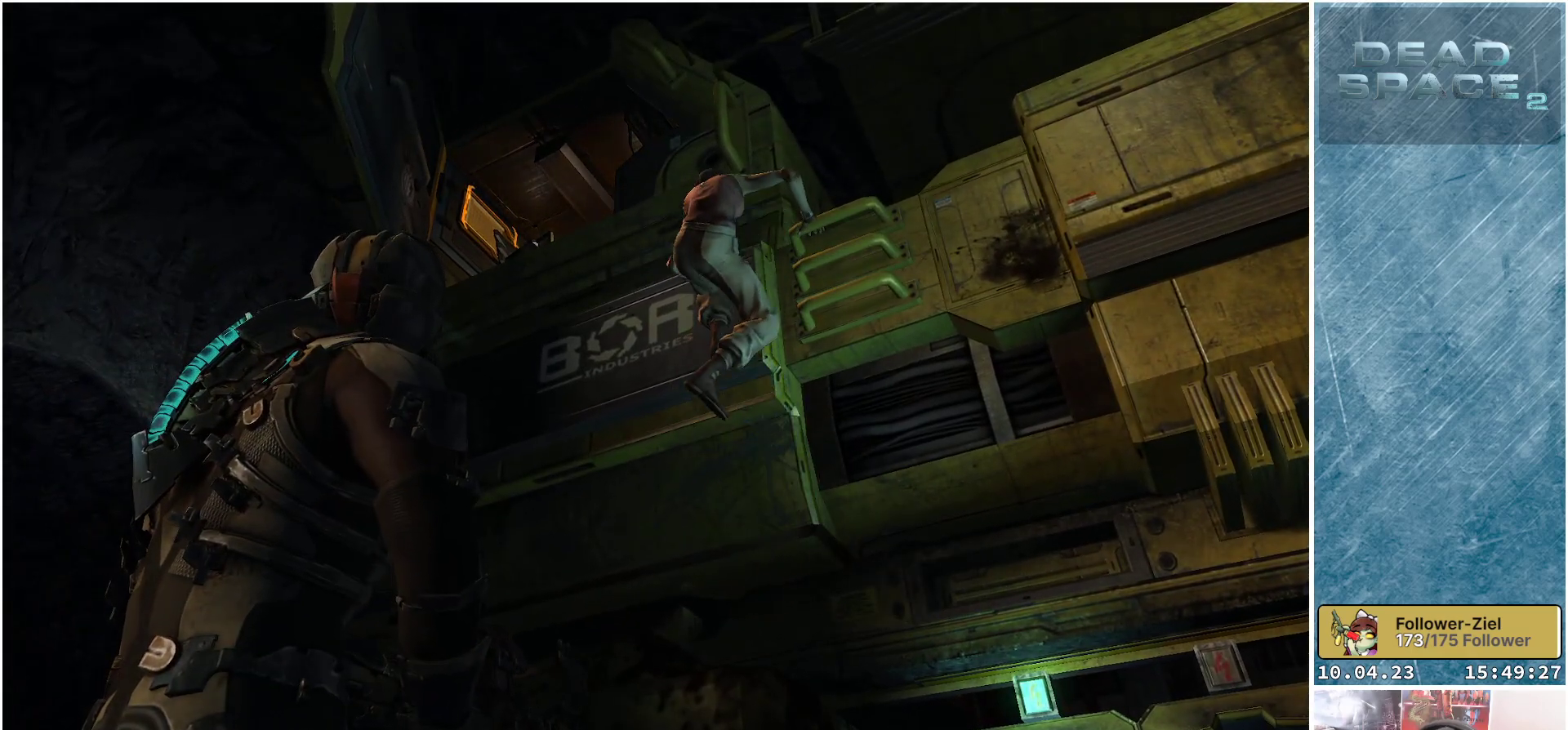
{"buttons": [], "left_stick": "center", "right_stick": "center", "events": []}
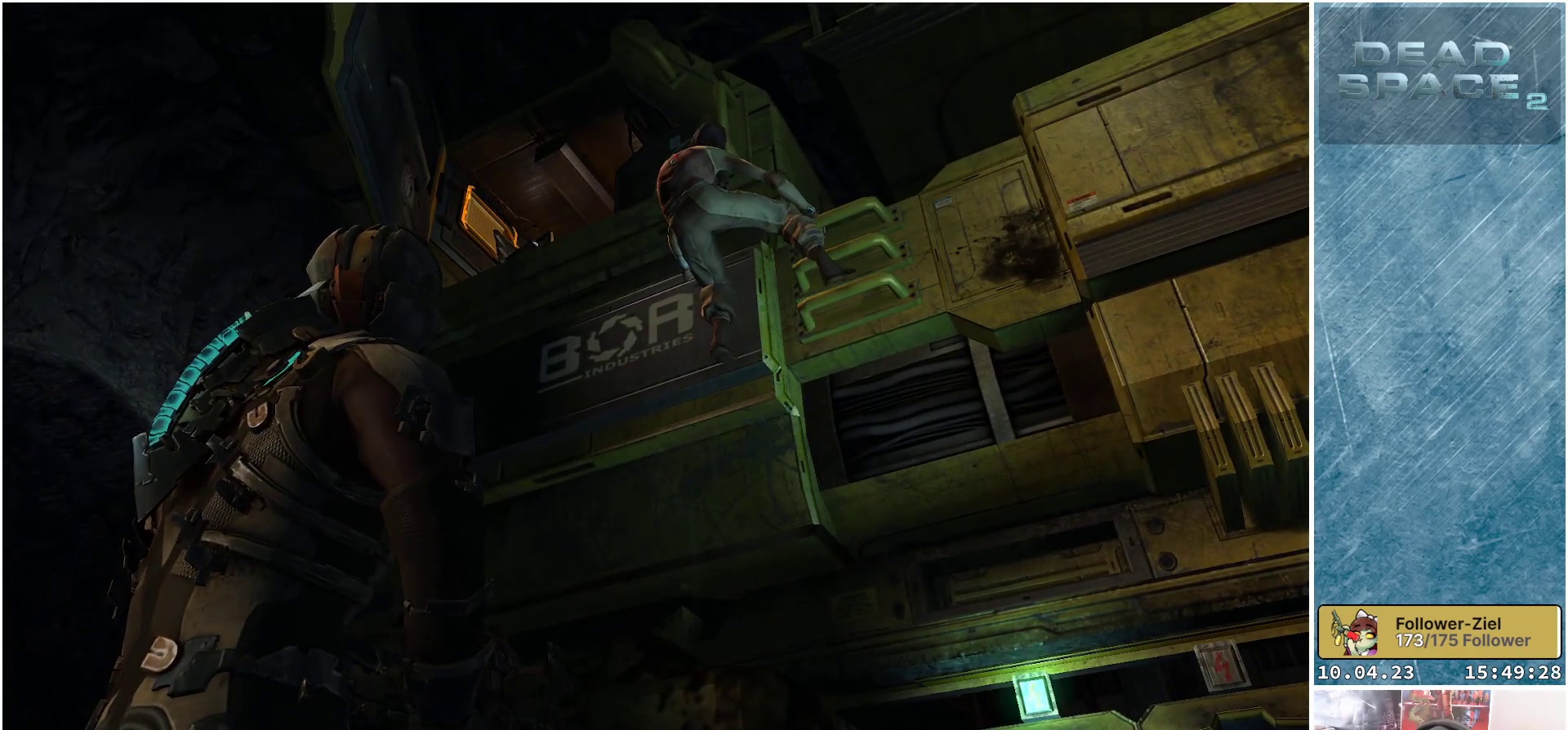
{"buttons": [], "left_stick": "center", "right_stick": "center", "events": []}
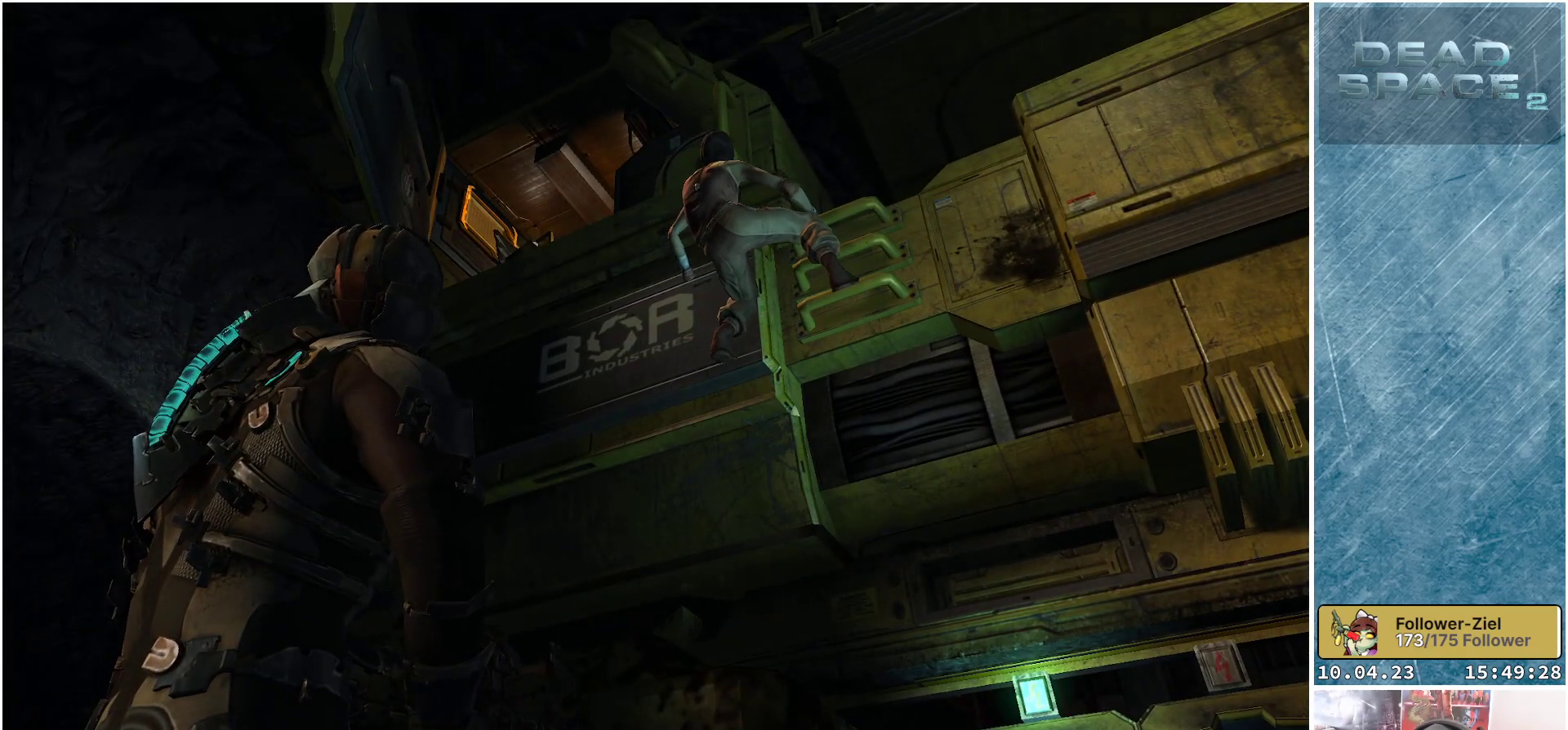
{"buttons": [], "left_stick": "center", "right_stick": "center", "events": []}
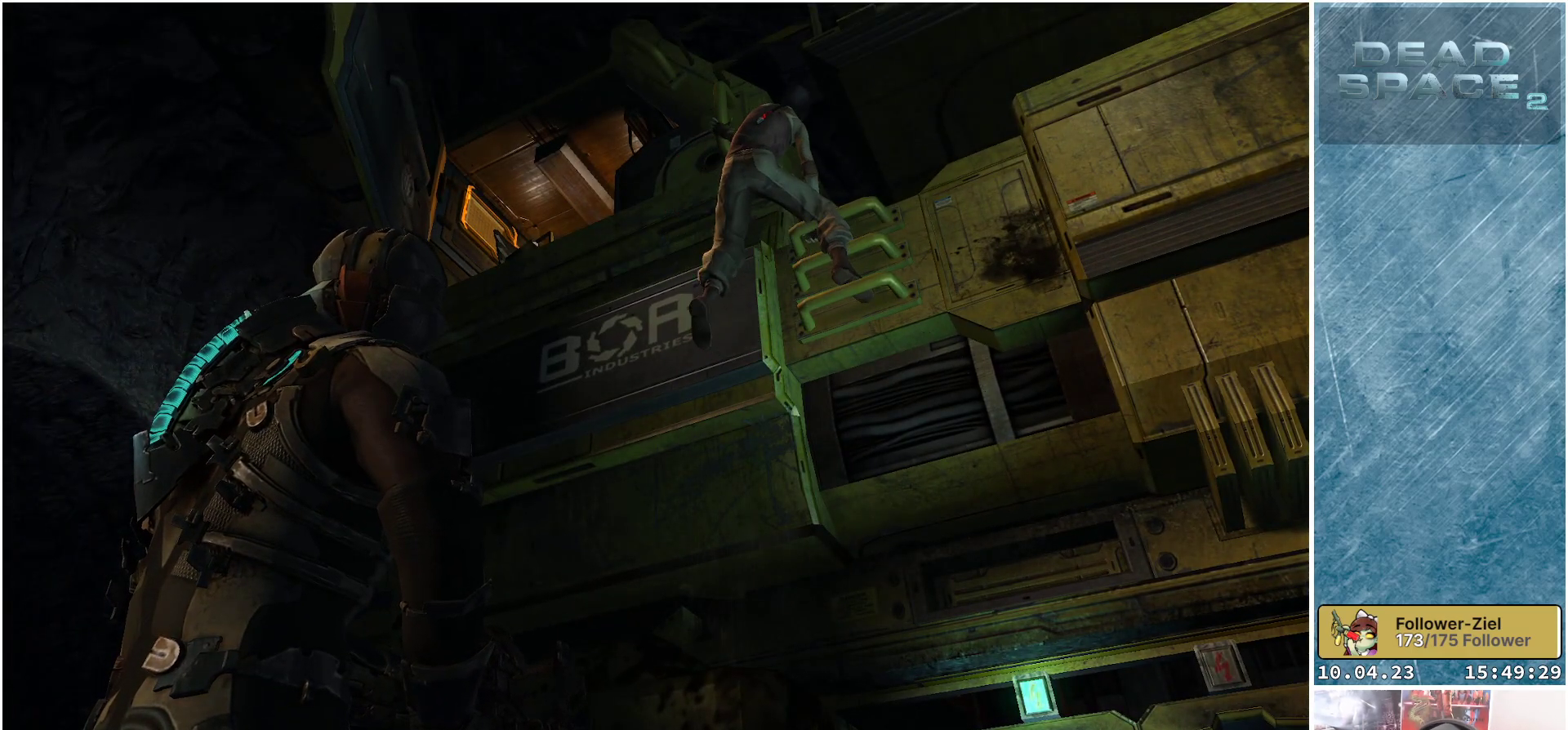
{"buttons": [], "left_stick": "center", "right_stick": "down-left", "events": [[67, "right_stick", "down-left"]]}
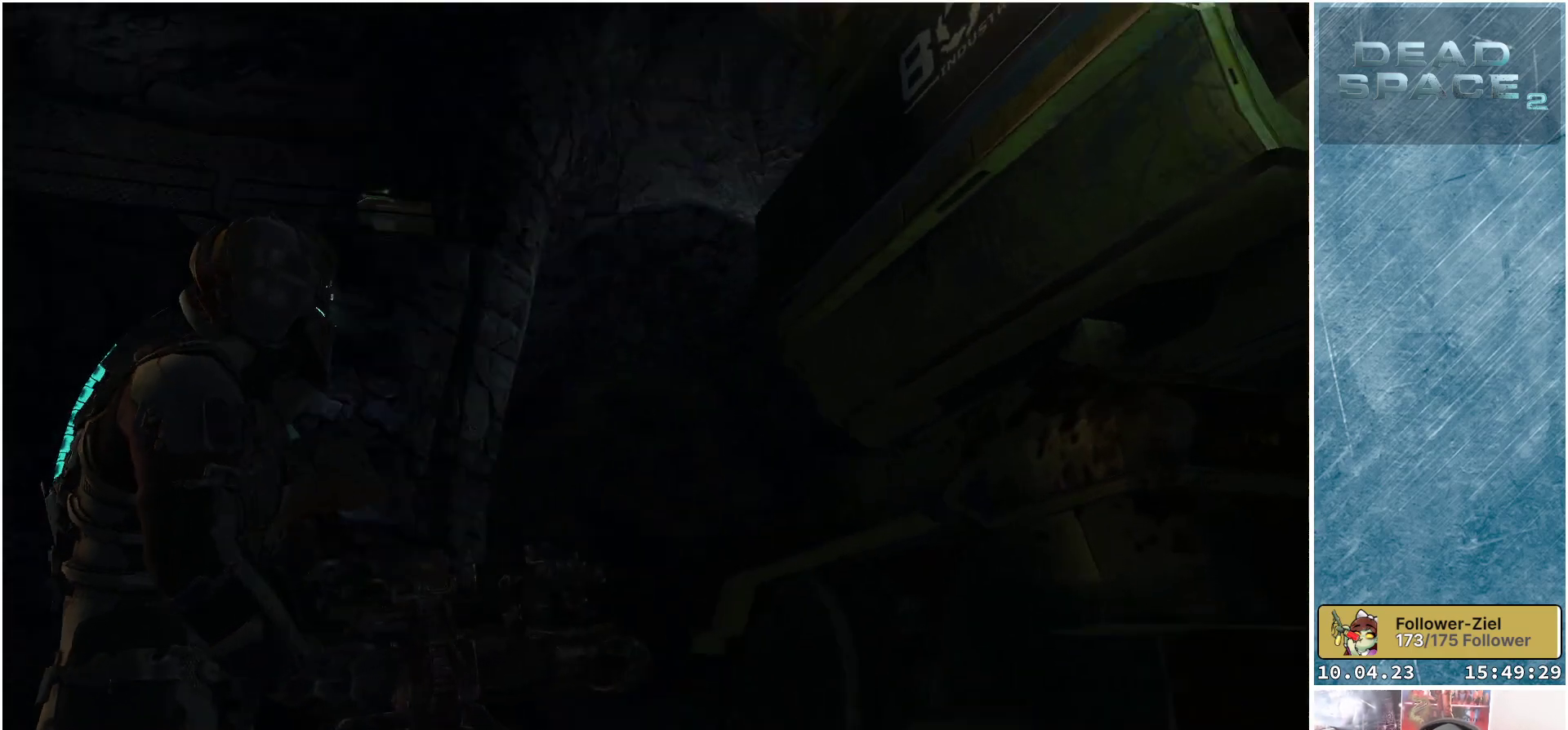
{"buttons": [], "left_stick": "center", "right_stick": "down", "events": [[67, "right_stick", "center"], [417, "right_stick", "down"]]}
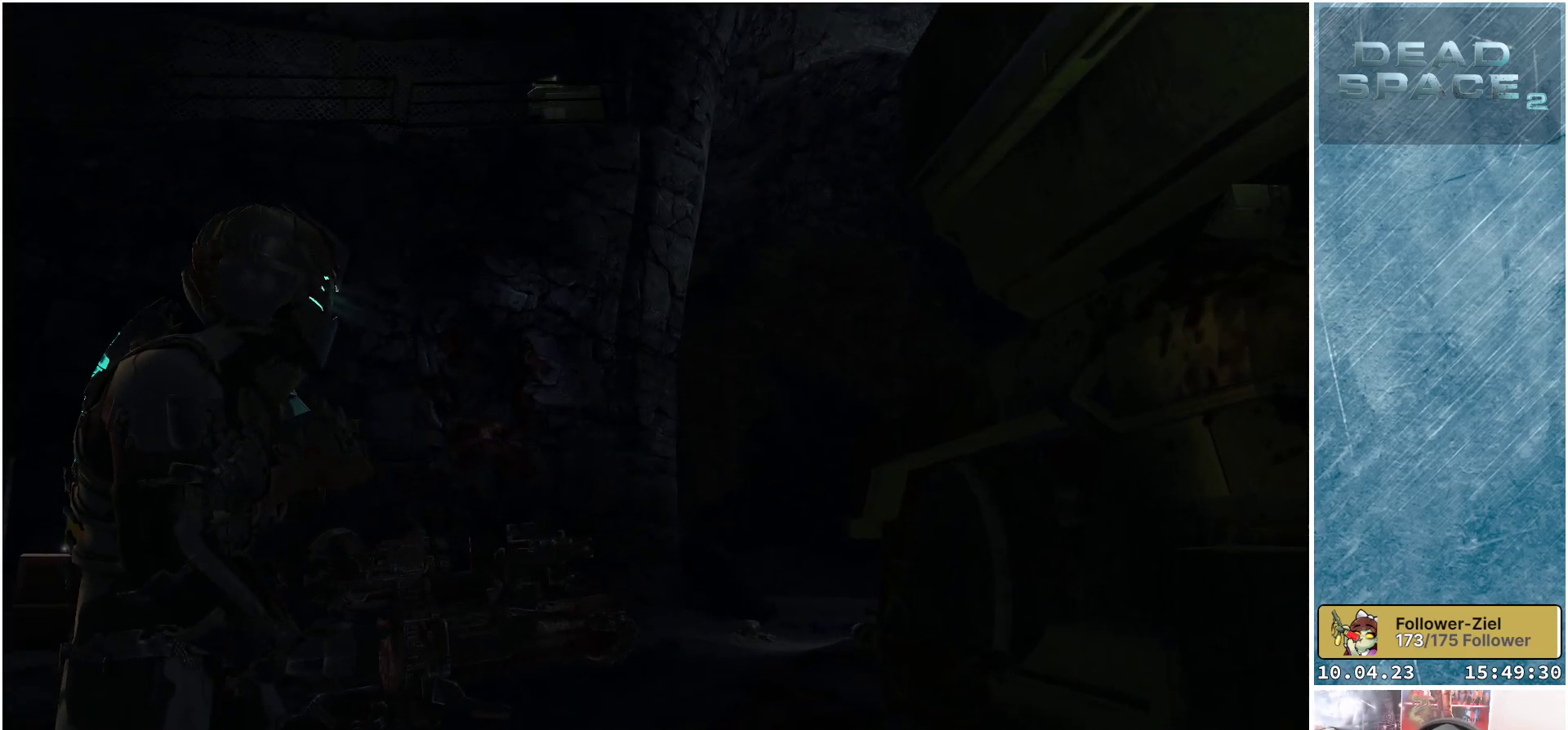
{"buttons": [], "left_stick": "center", "right_stick": "left", "events": [[183, "right_stick", "down-left"], [350, "right_stick", "left"]]}
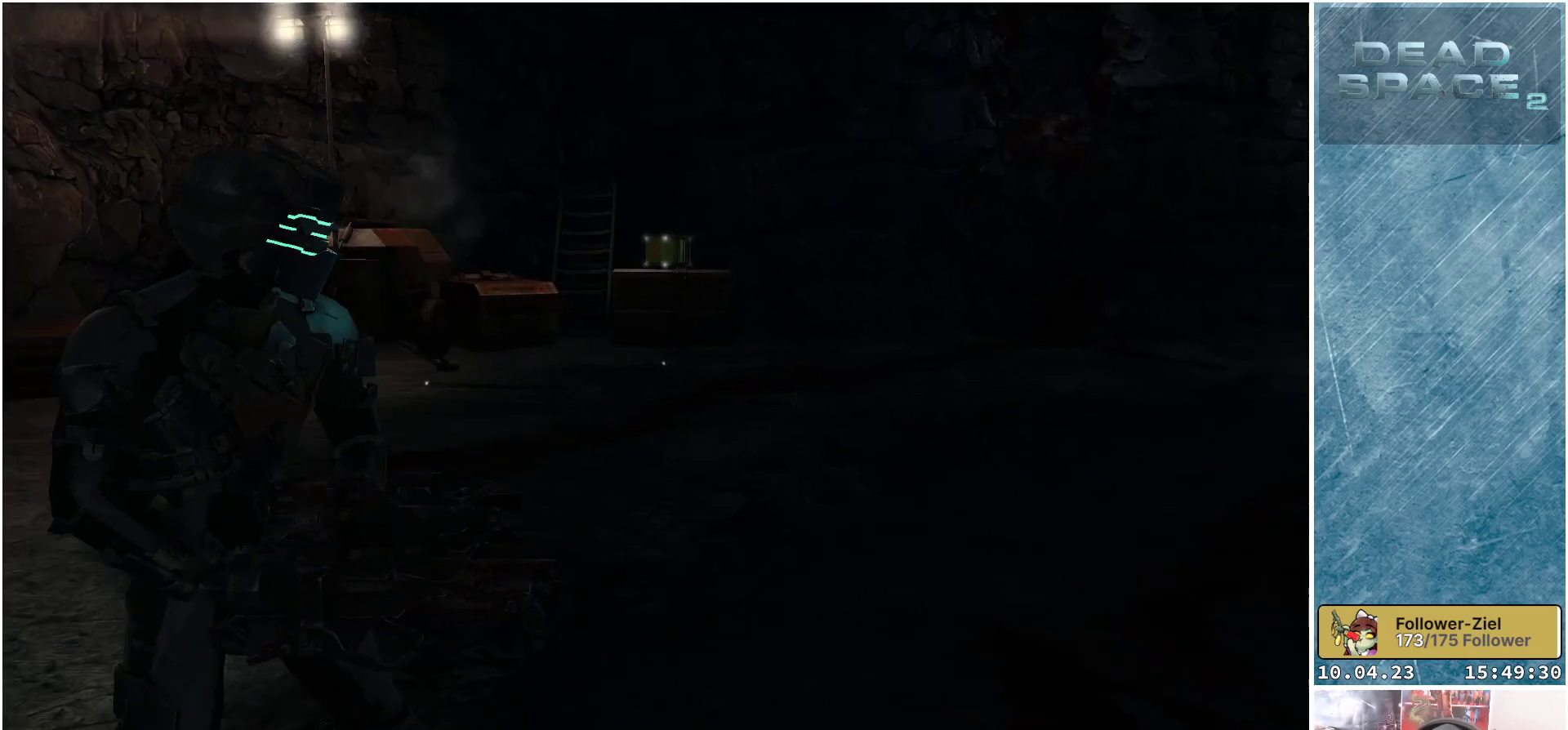
{"buttons": [], "left_stick": "center", "right_stick": "center", "events": [[183, "right_stick", "center"]]}
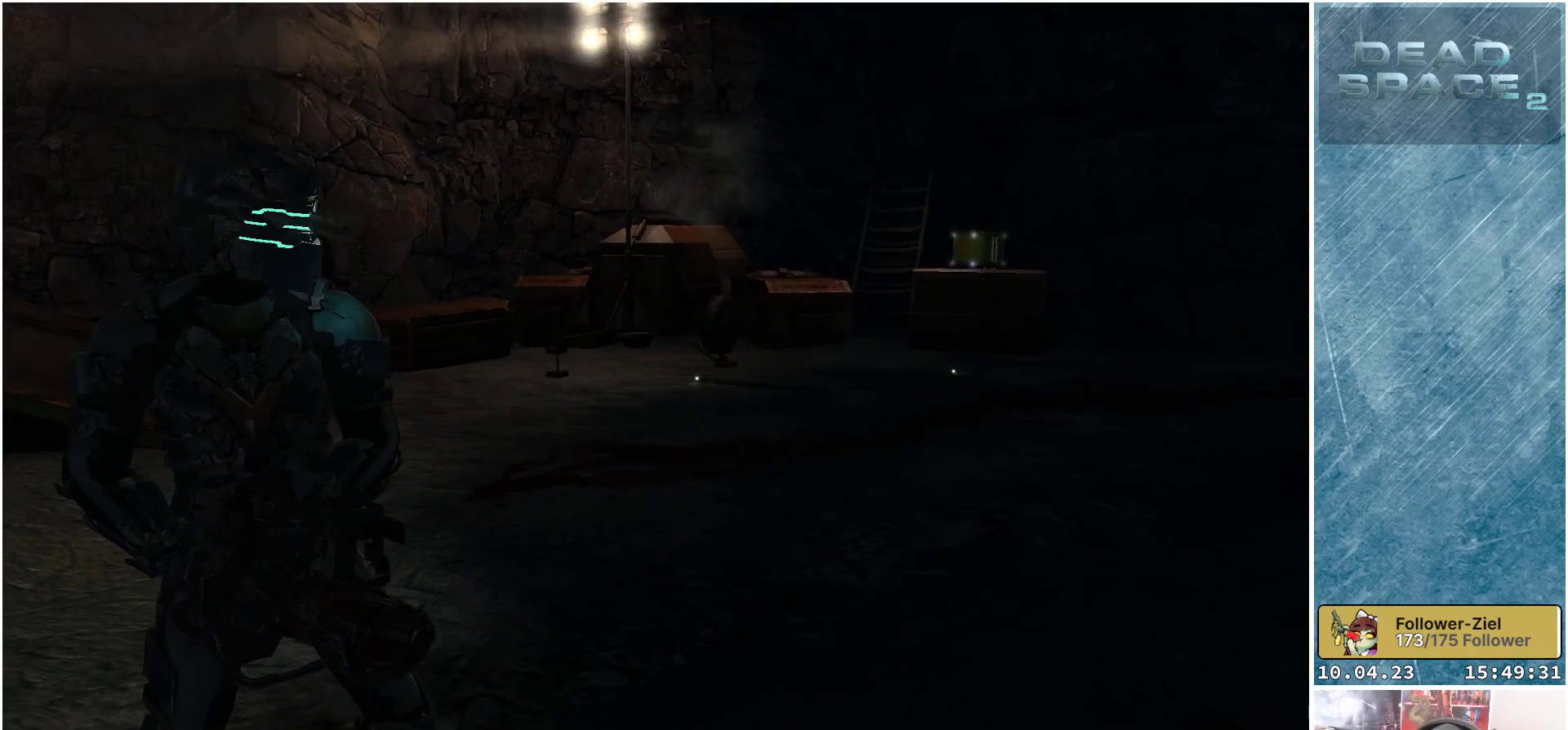
{"buttons": [], "left_stick": "center", "right_stick": "up-right", "events": [[50, "right_stick", "right"], [300, "right_stick", "up-right"]]}
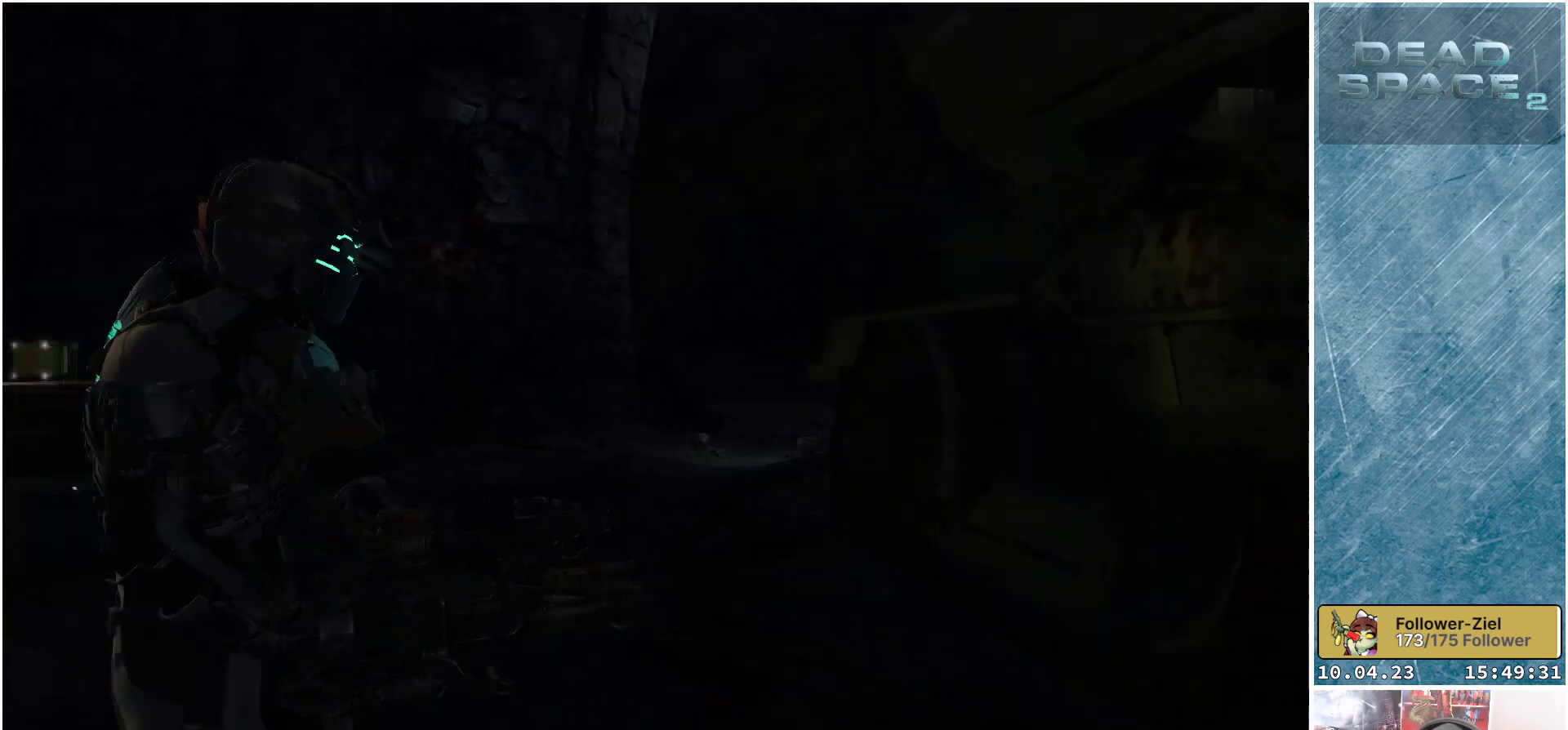
{"buttons": [], "left_stick": "center", "right_stick": "up", "events": [[467, "right_stick", "up"]]}
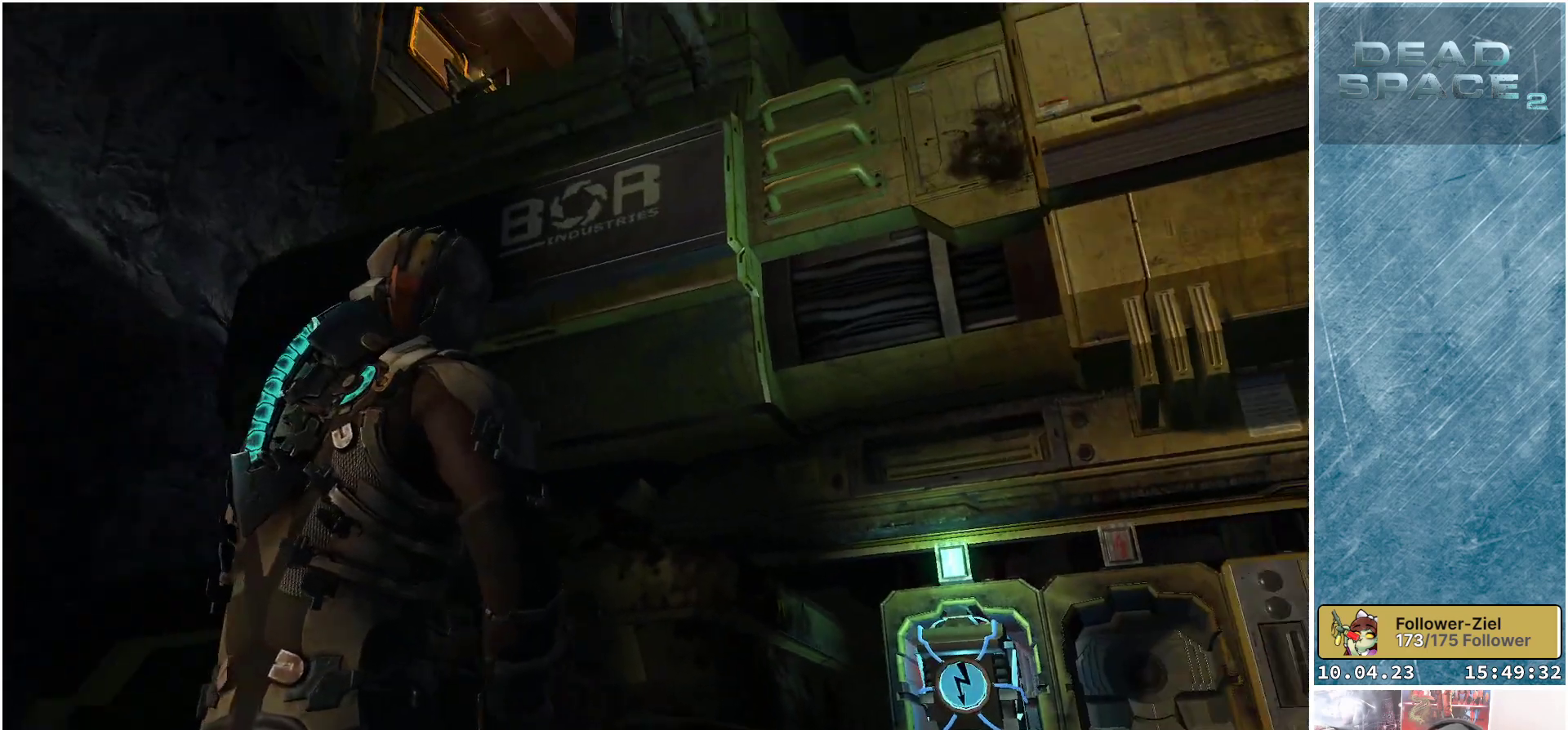
{"buttons": [], "left_stick": "center", "right_stick": "up-left", "events": [[383, "right_stick", "up-left"]]}
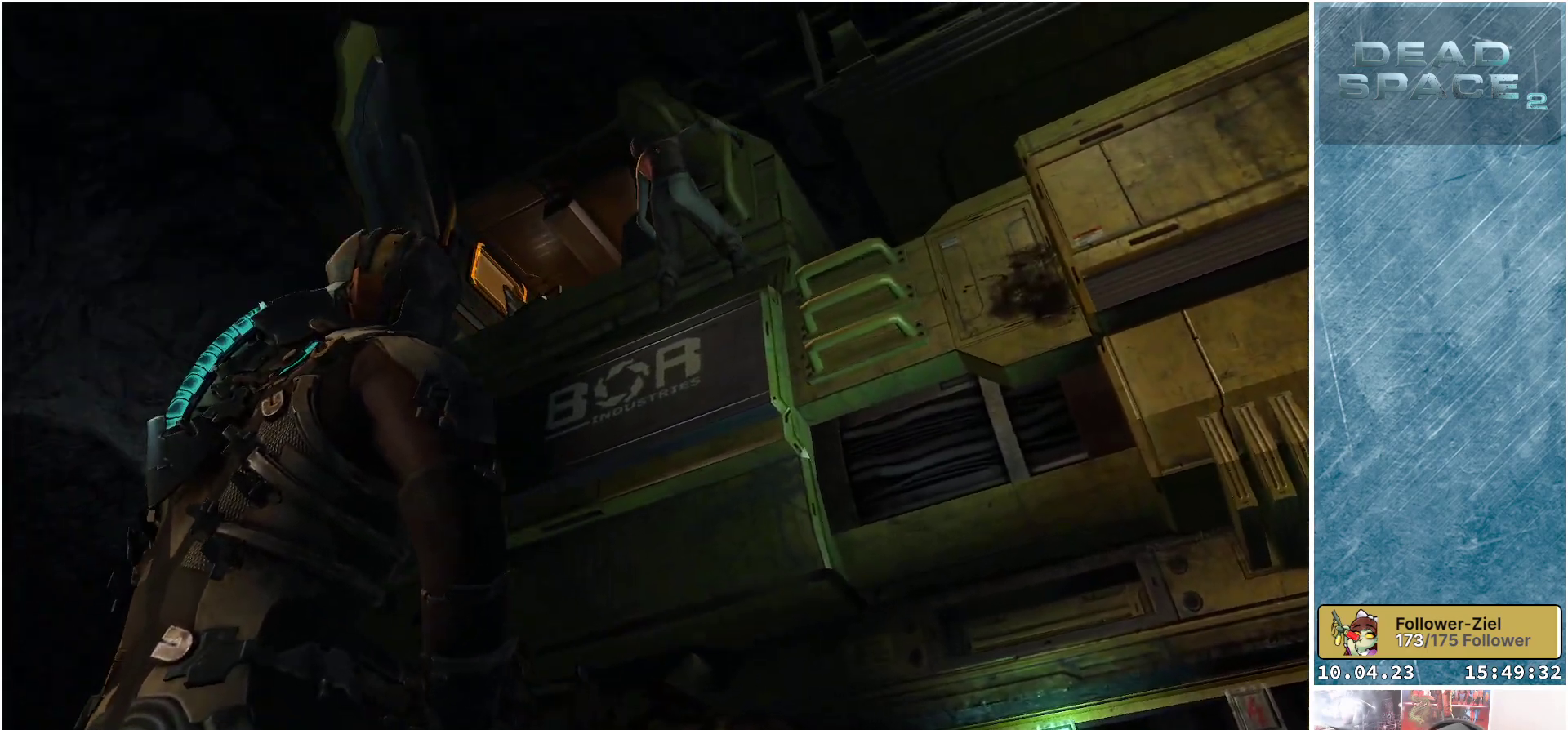
{"buttons": [], "left_stick": "center", "right_stick": "center", "events": [[50, "right_stick", "center"], [250, "right_stick", "up"], [483, "right_stick", "center"]]}